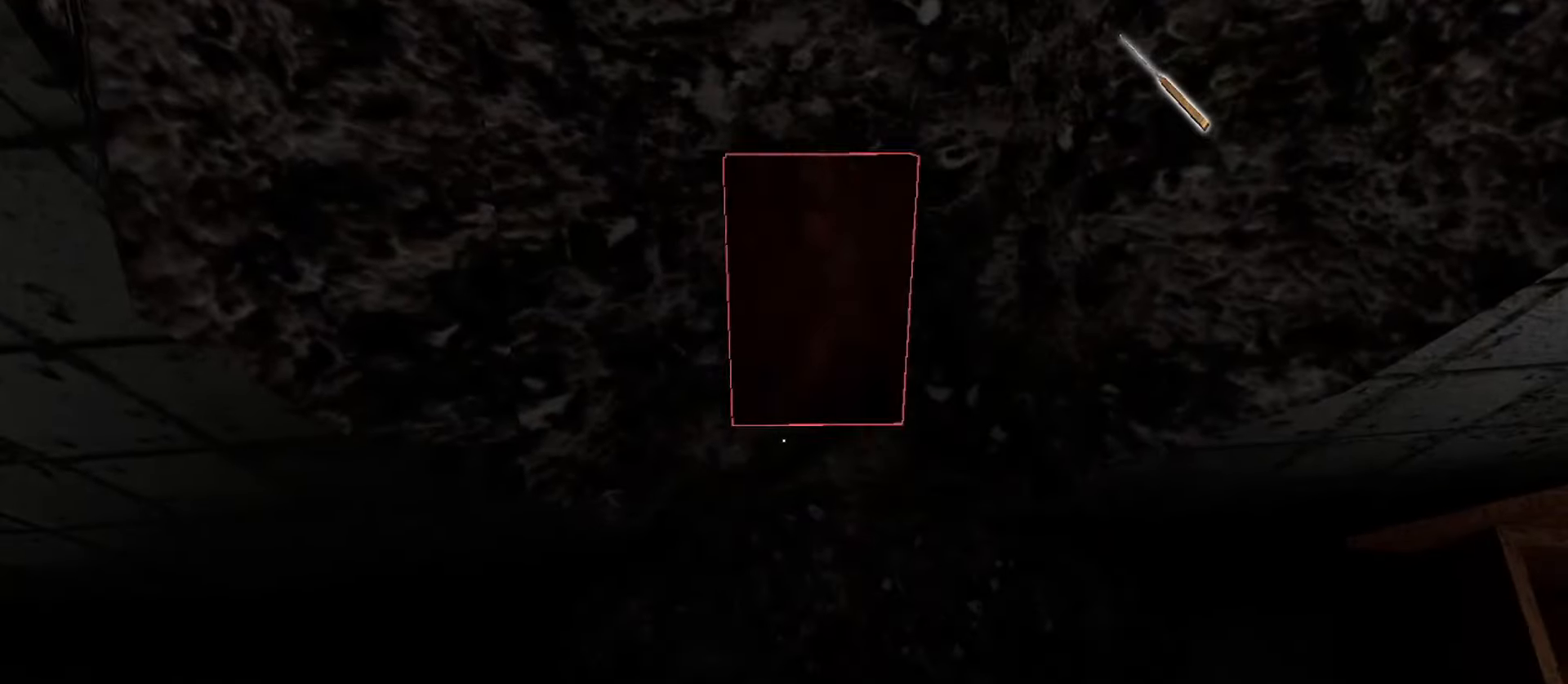
Gameplay with keyboard and mouse; each line is a JSON object with the keys and mouse buttons held at the frame after it. "events" lists presses ("down") and releases ("up") of "1", "2", "3", "4", "5", "a", "alt", "b", "c", "ctrl", "d", "e", "f", "g", "q", "r", "s", "shift", "space", "t", "tab", "v", "w", "x", "z", "mouse_left", "mouse_wheel", "mouse_right", "mouse_mb4" and "mouse_mb5" between this image and that frame as [ms after this image, input, new state], when the widget could be followed in between. "mouse_left", "mouse_wheel", "mouse_right", "mouse_mb4", "mouse_mb5" = the "left", "wheel", "right", "mb4", "mb5" buttons of the "mouse" list. No other keys are recorded. "wheel" means that the mouse wheel is clicked or scrolled. Mouse movement is not recorded.
{"keys": [], "mouse": [], "events": [[400, "e", "down"], [500, "e", "up"]]}
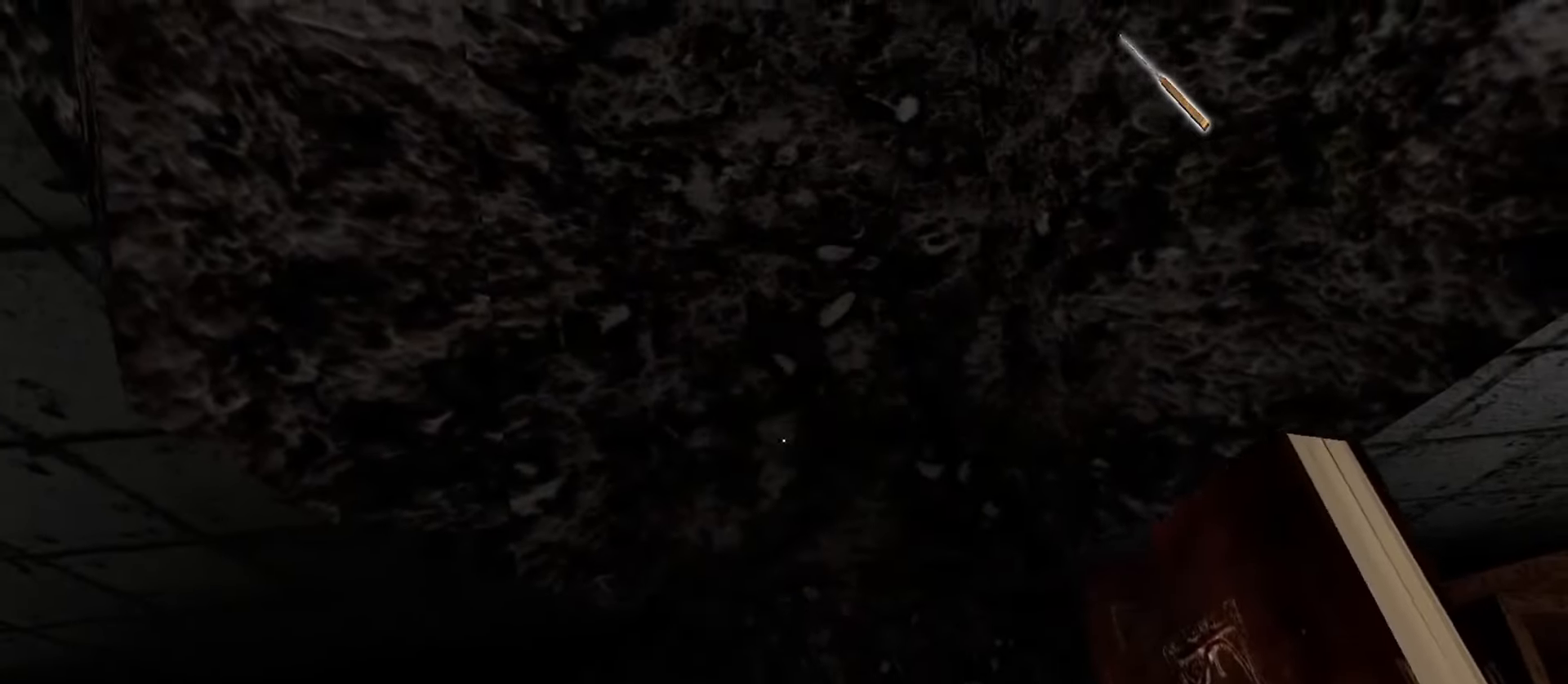
{"keys": ["s"], "mouse": [], "events": [[217, "s", "down"]]}
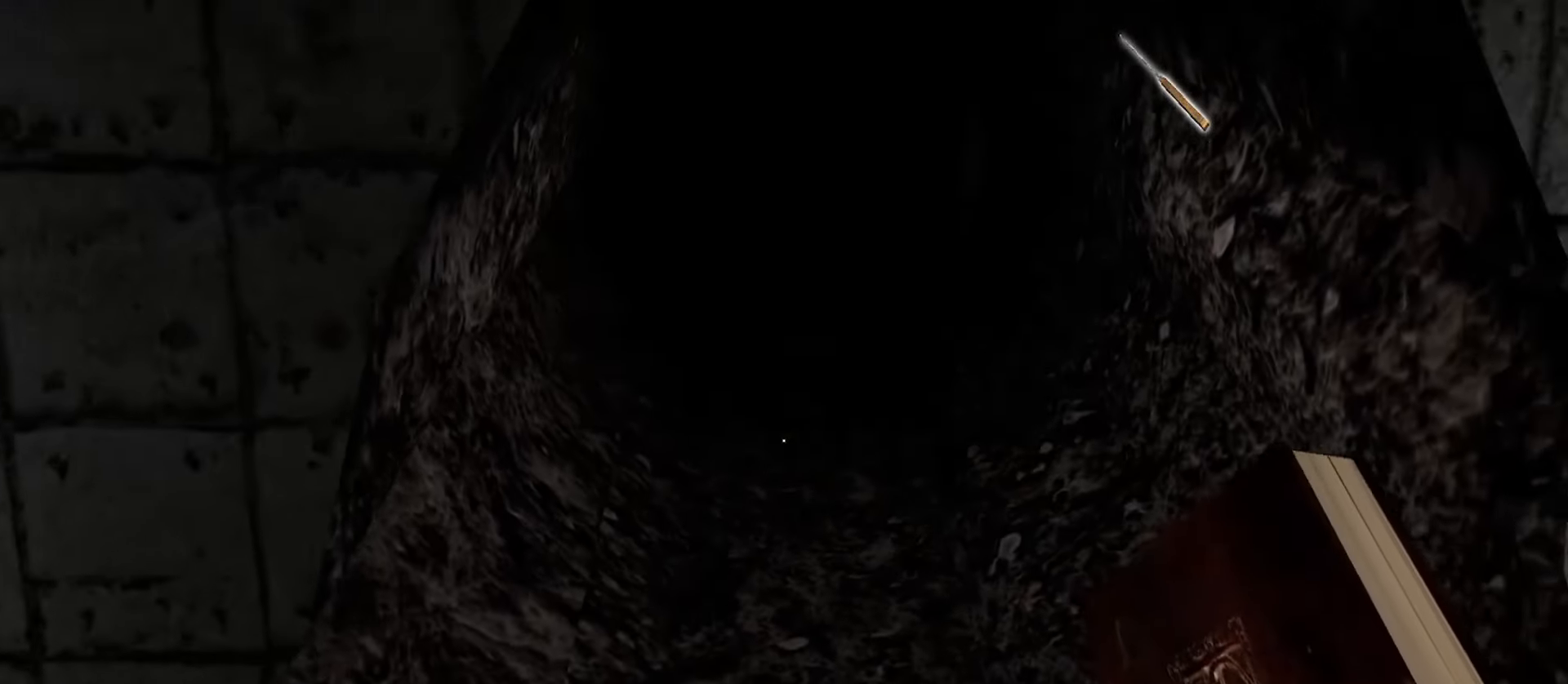
{"keys": ["d"], "mouse": [], "events": [[133, "s", "up"], [483, "d", "down"]]}
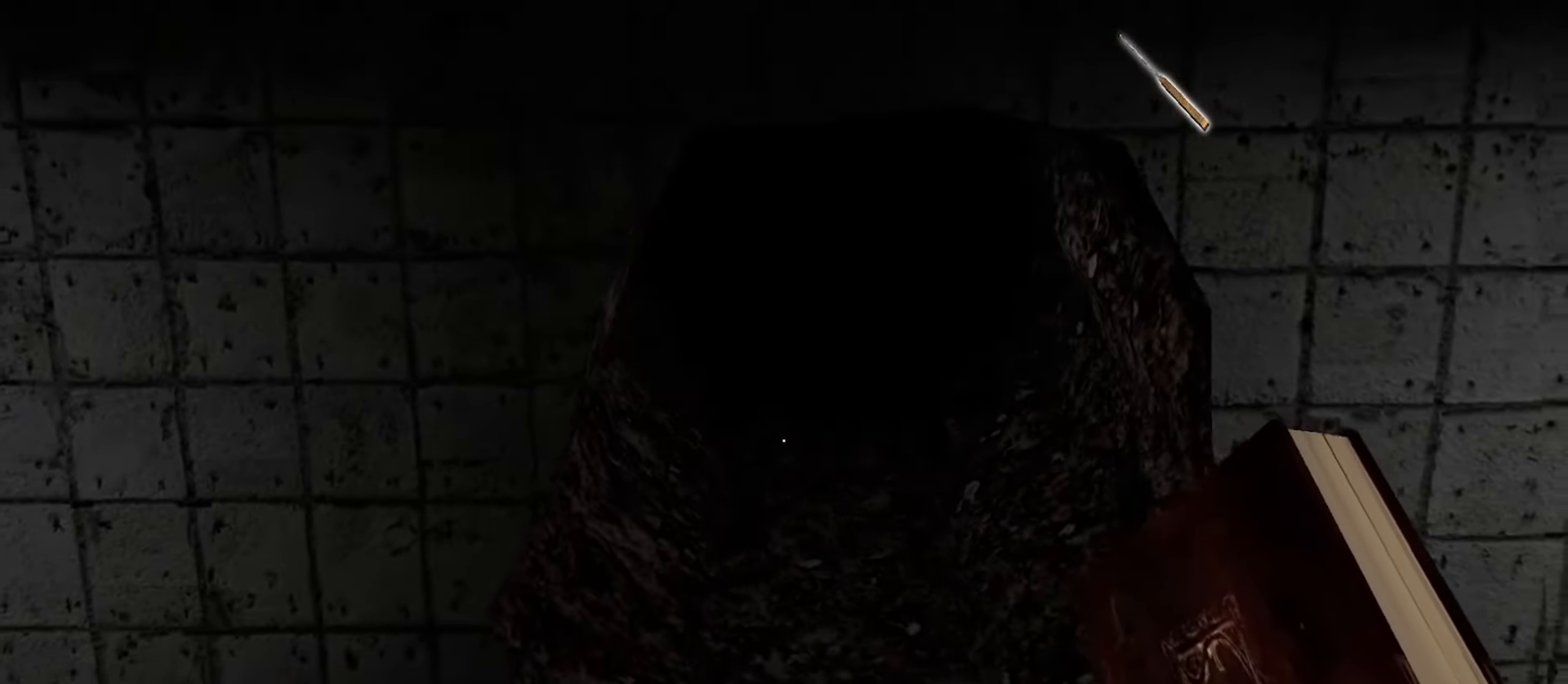
{"keys": ["s"], "mouse": [], "events": [[117, "s", "down"], [167, "d", "up"], [300, "c", "down"], [450, "c", "up"]]}
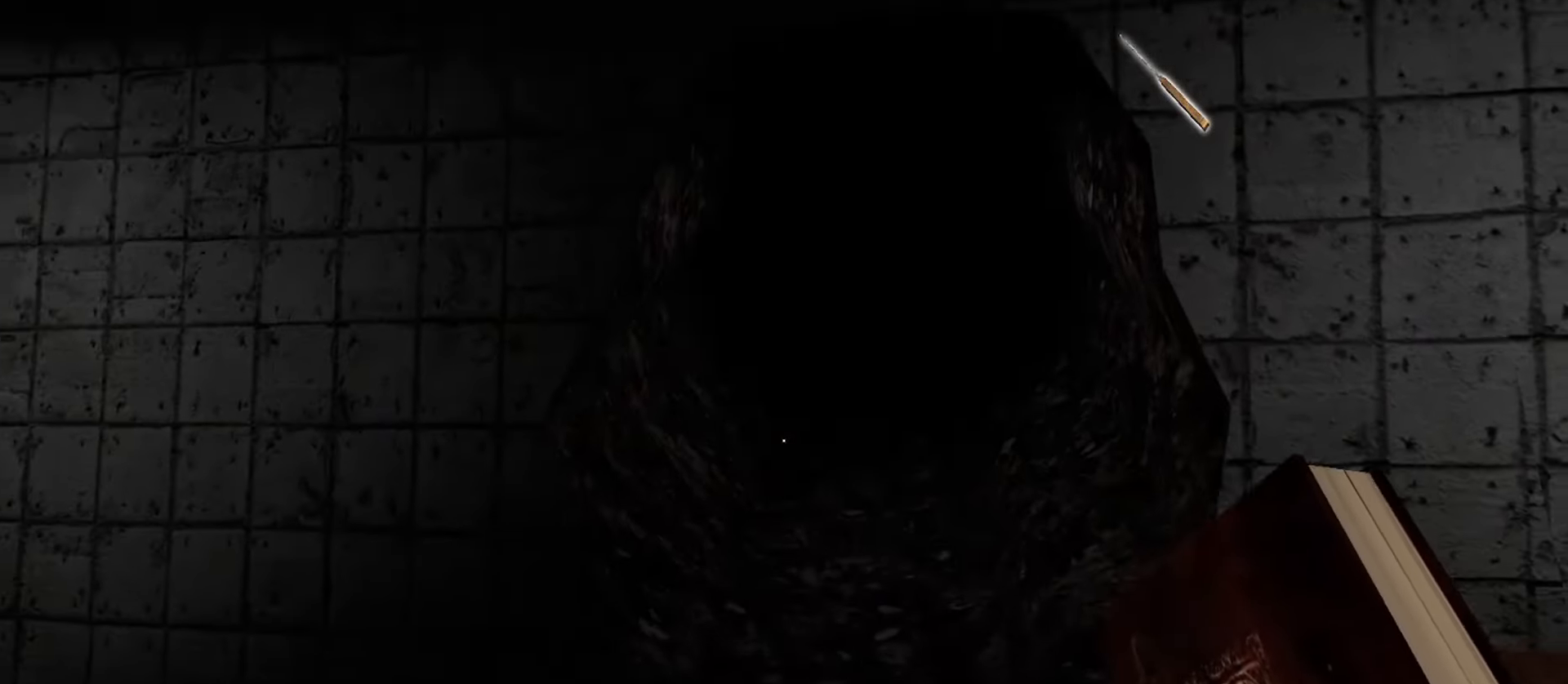
{"keys": [], "mouse": [], "events": [[17, "s", "up"]]}
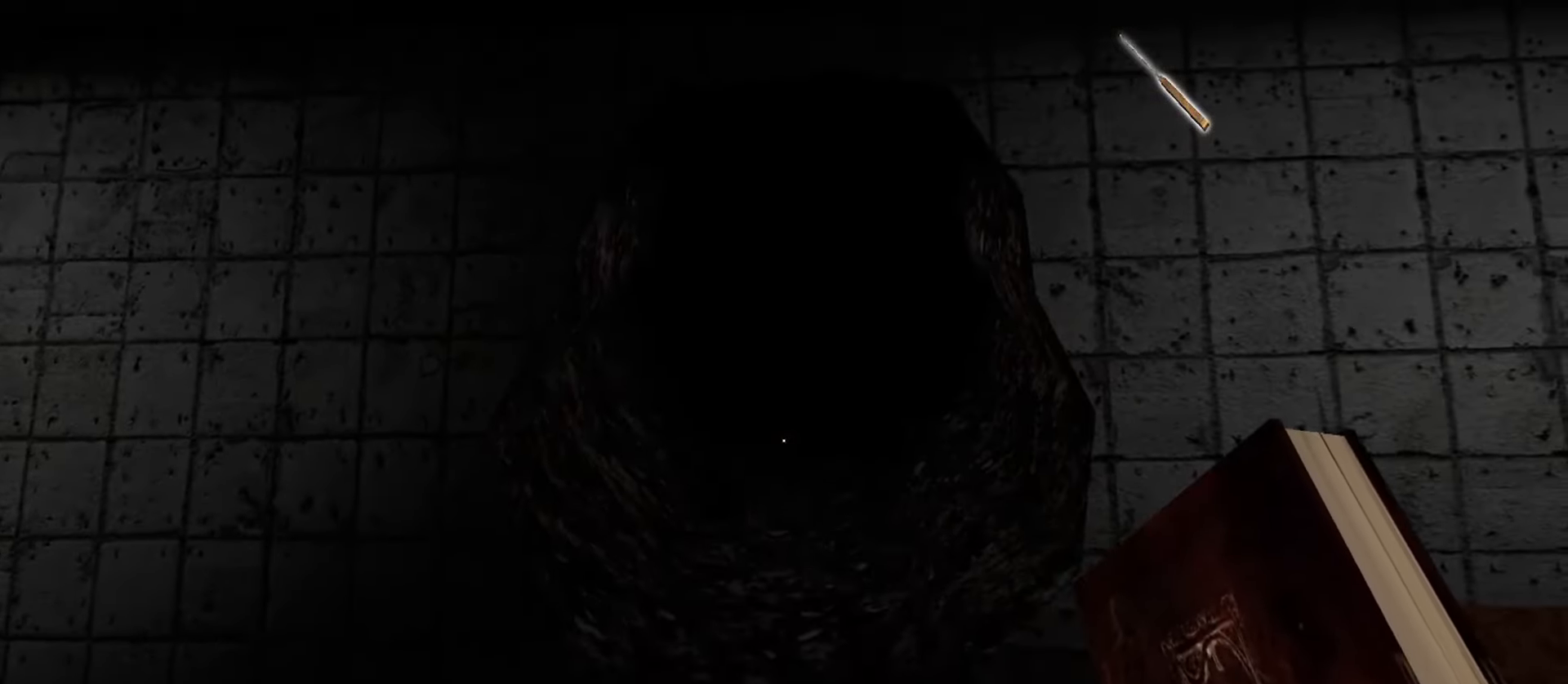
{"keys": [], "mouse": [], "events": []}
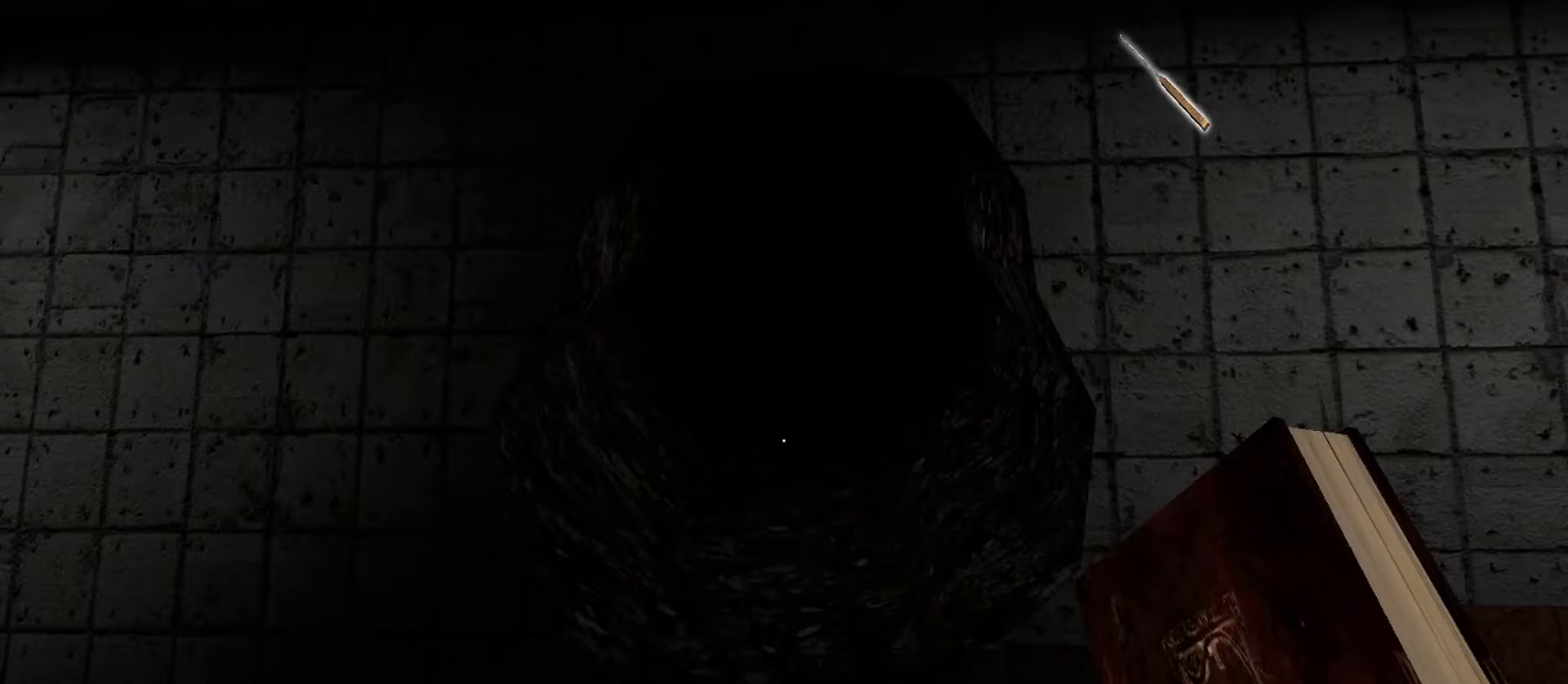
{"keys": [], "mouse": [], "events": [[17, "d", "down"], [67, "s", "down"], [150, "d", "up"], [300, "s", "up"]]}
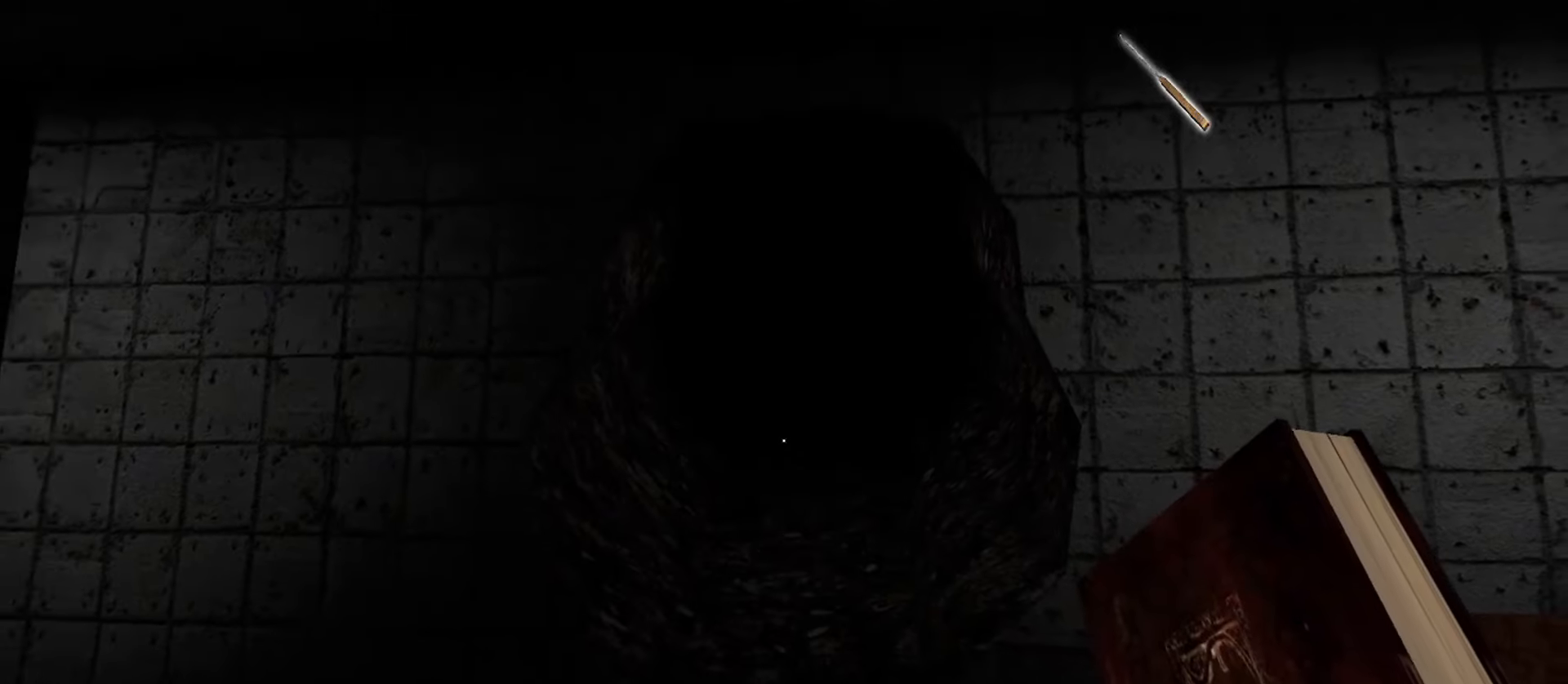
{"keys": [], "mouse": [], "events": []}
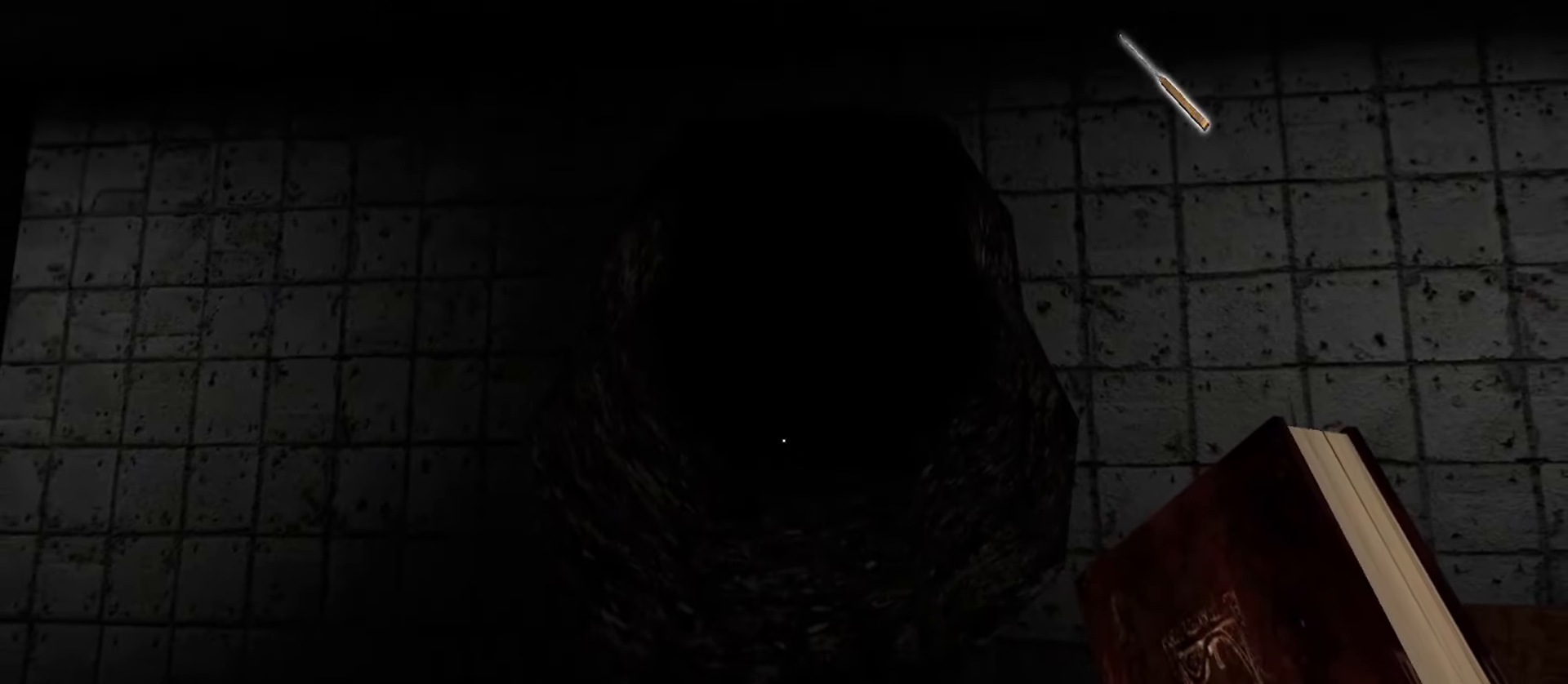
{"keys": [], "mouse": [], "events": []}
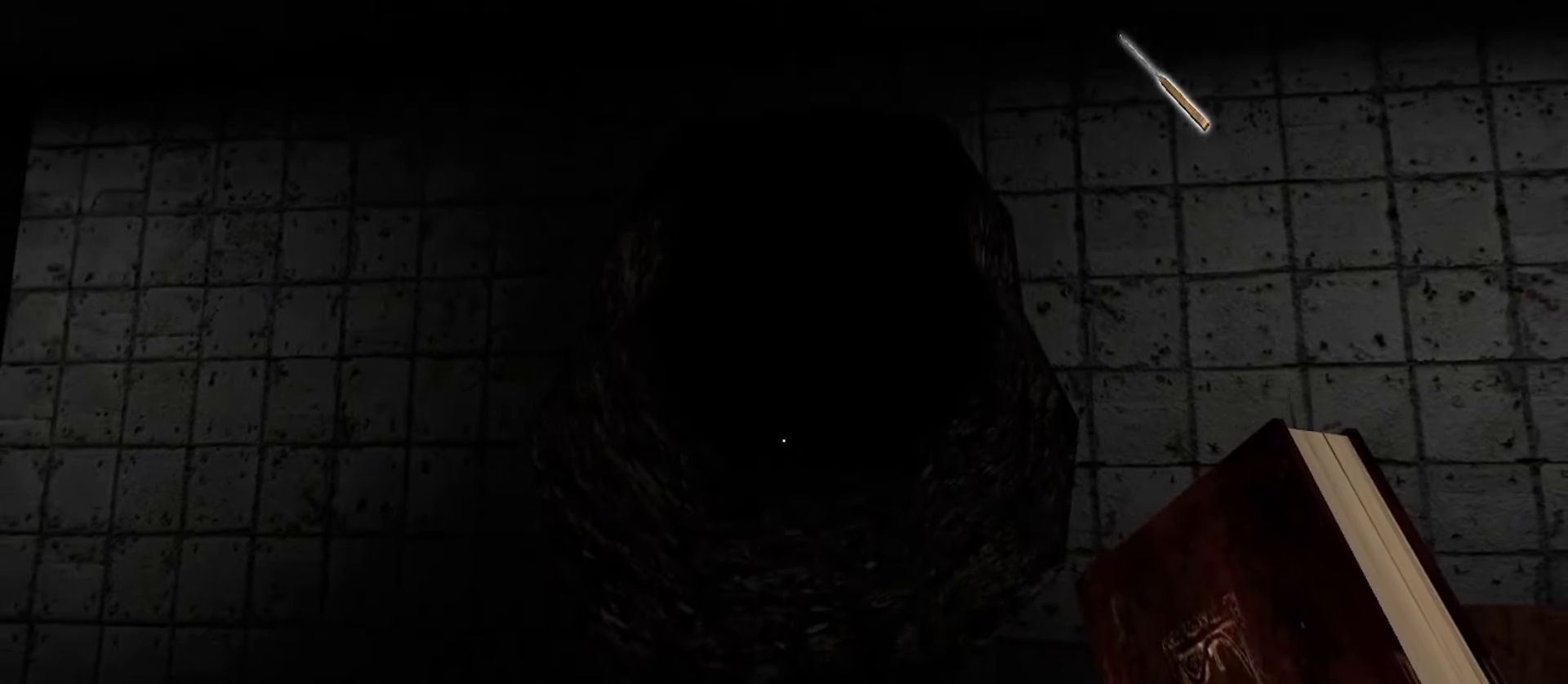
{"keys": ["s"], "mouse": [], "events": [[133, "s", "down"]]}
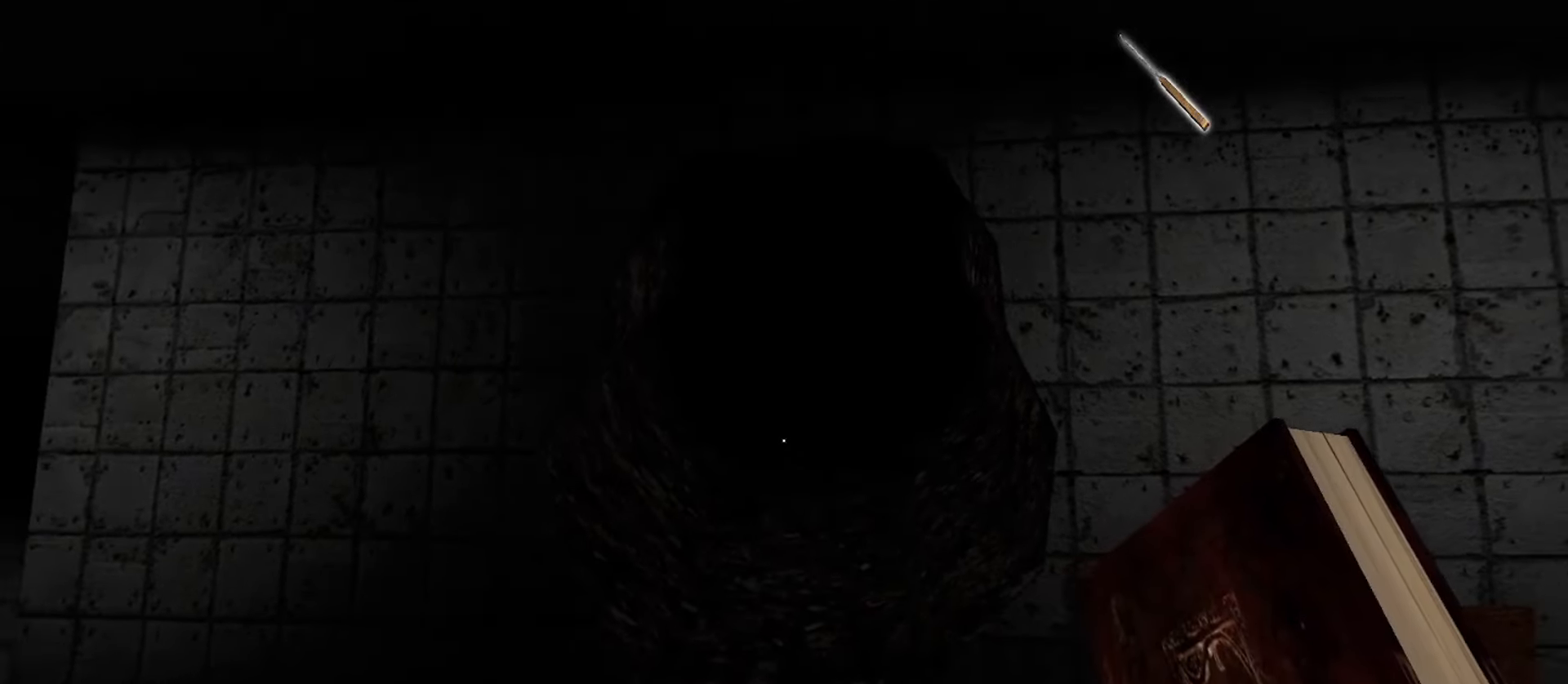
{"keys": [], "mouse": [], "events": [[50, "s", "up"]]}
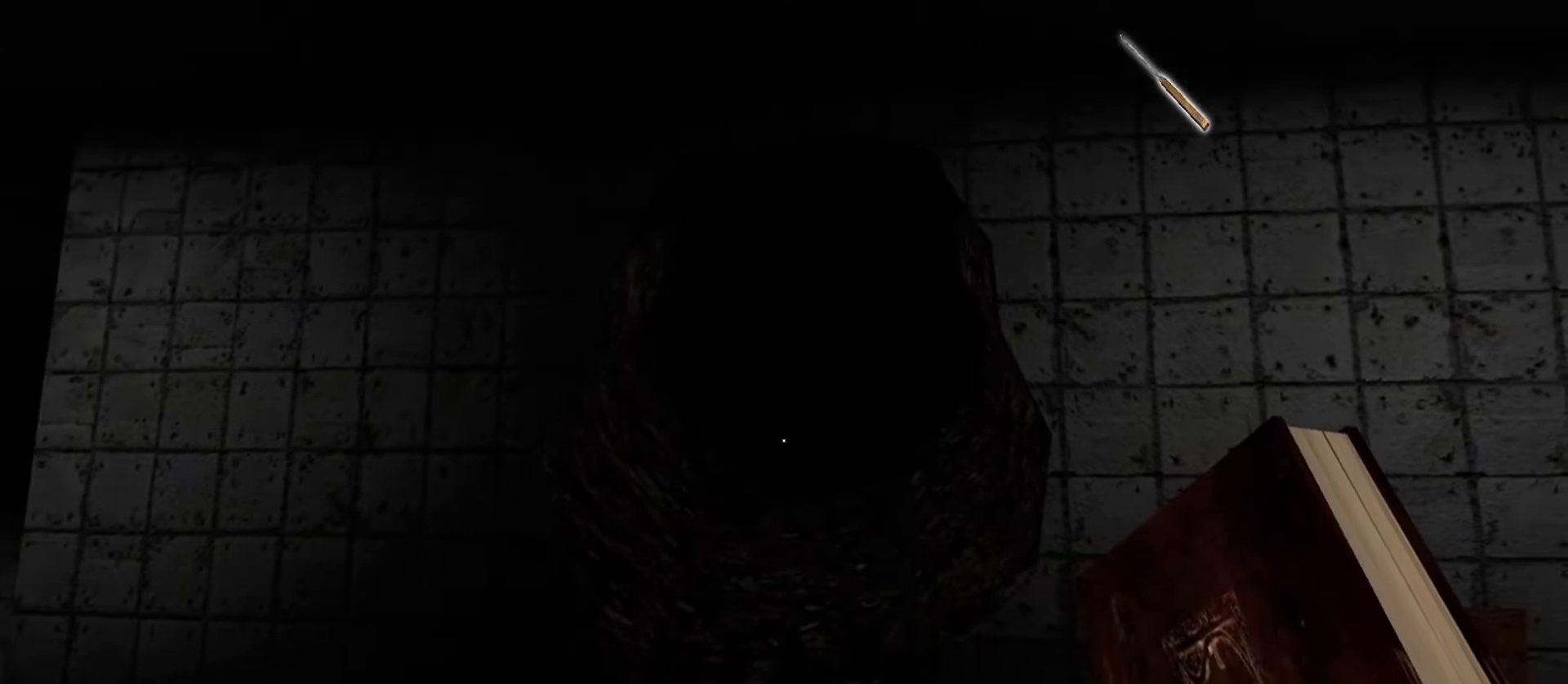
{"keys": [], "mouse": [], "events": []}
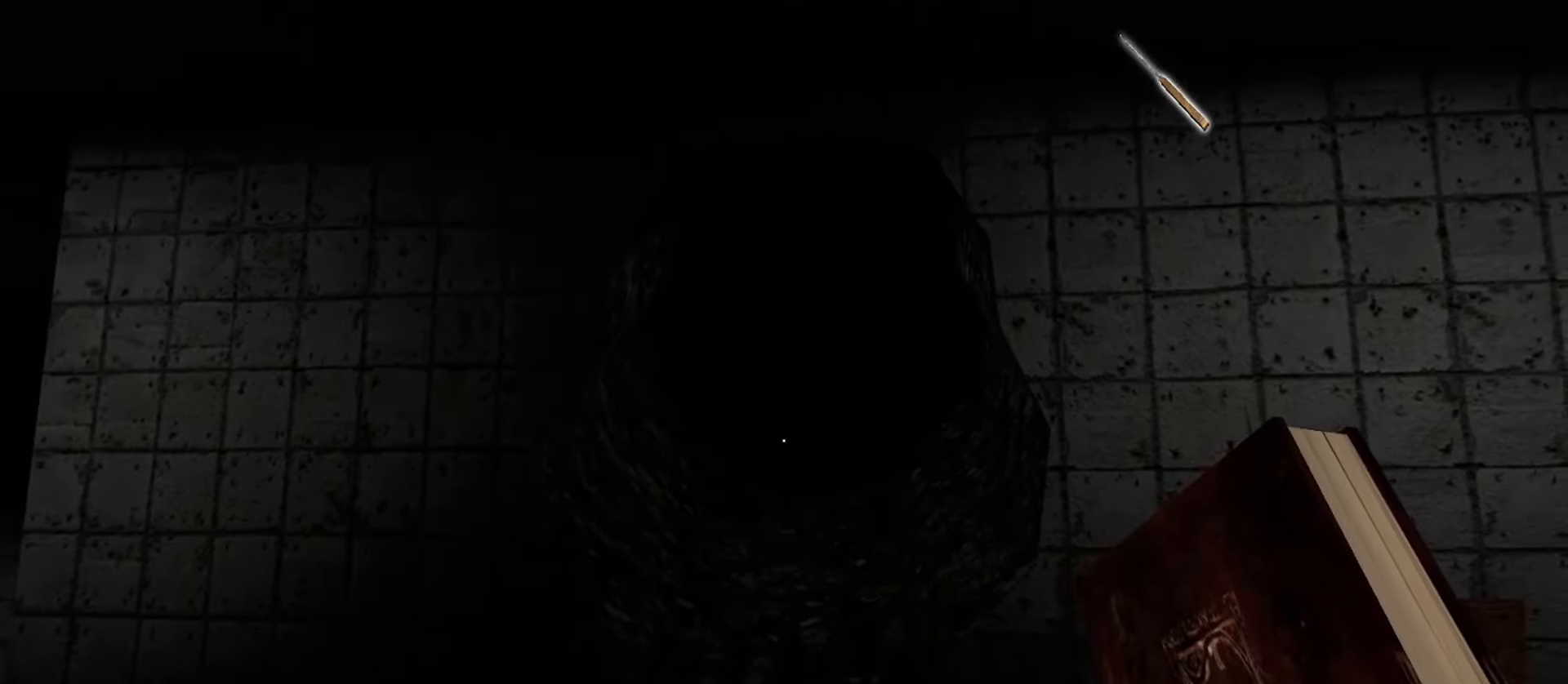
{"keys": [], "mouse": [], "events": []}
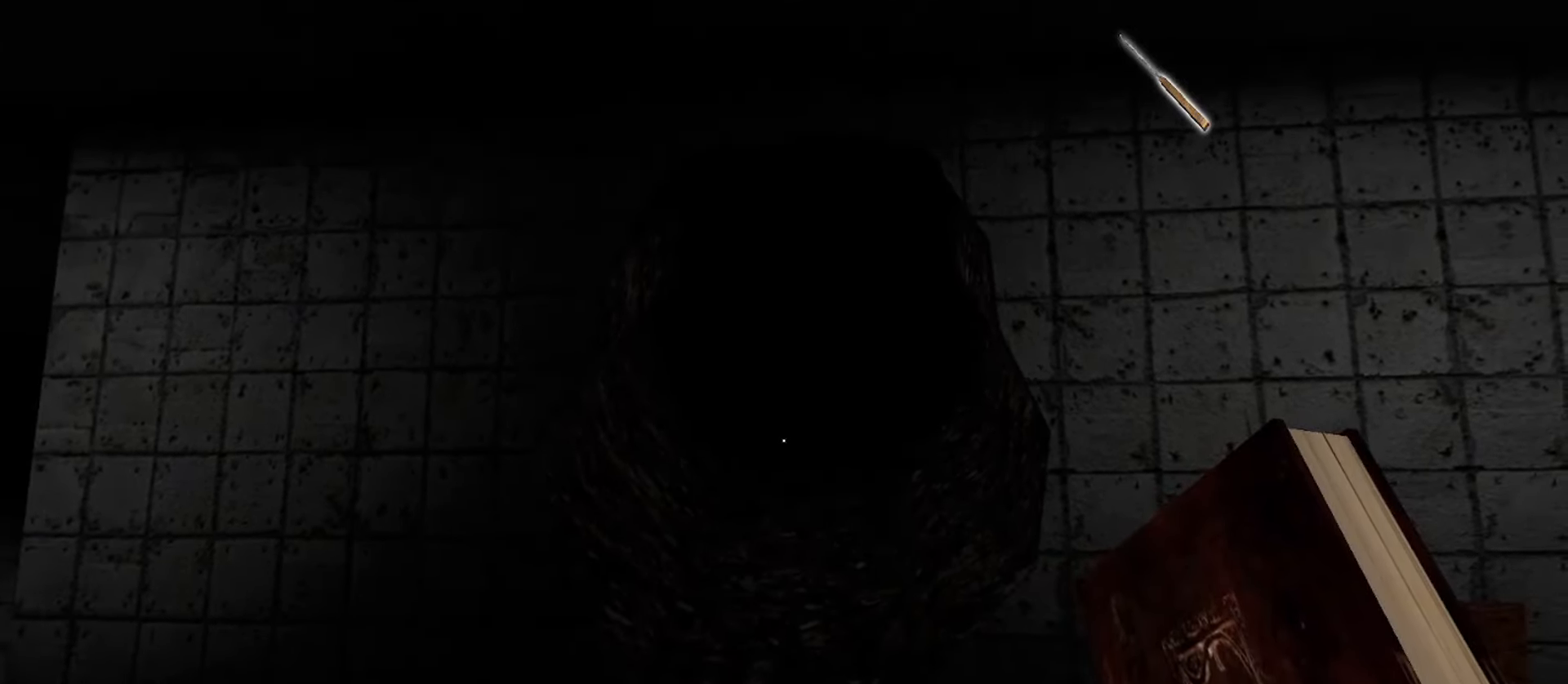
{"keys": [], "mouse": [], "events": []}
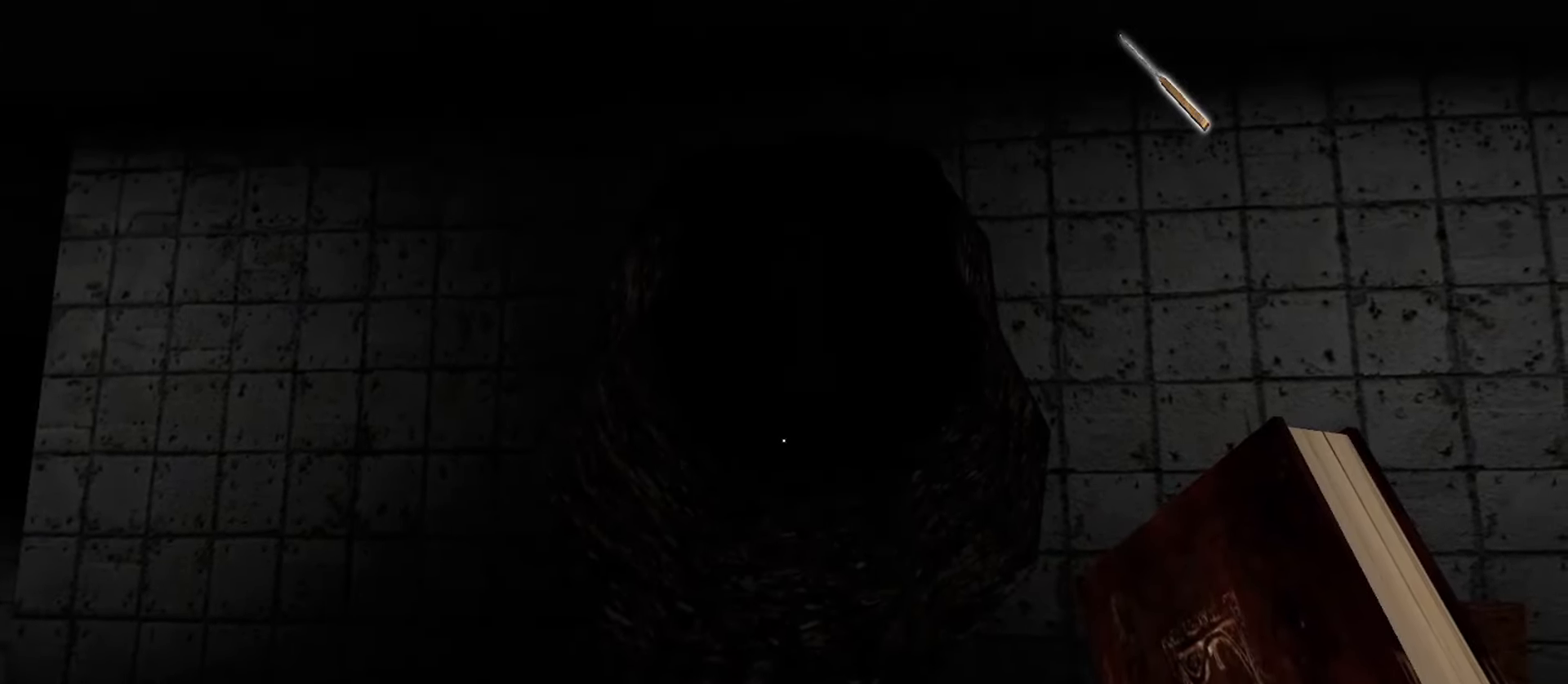
{"keys": [], "mouse": [], "events": []}
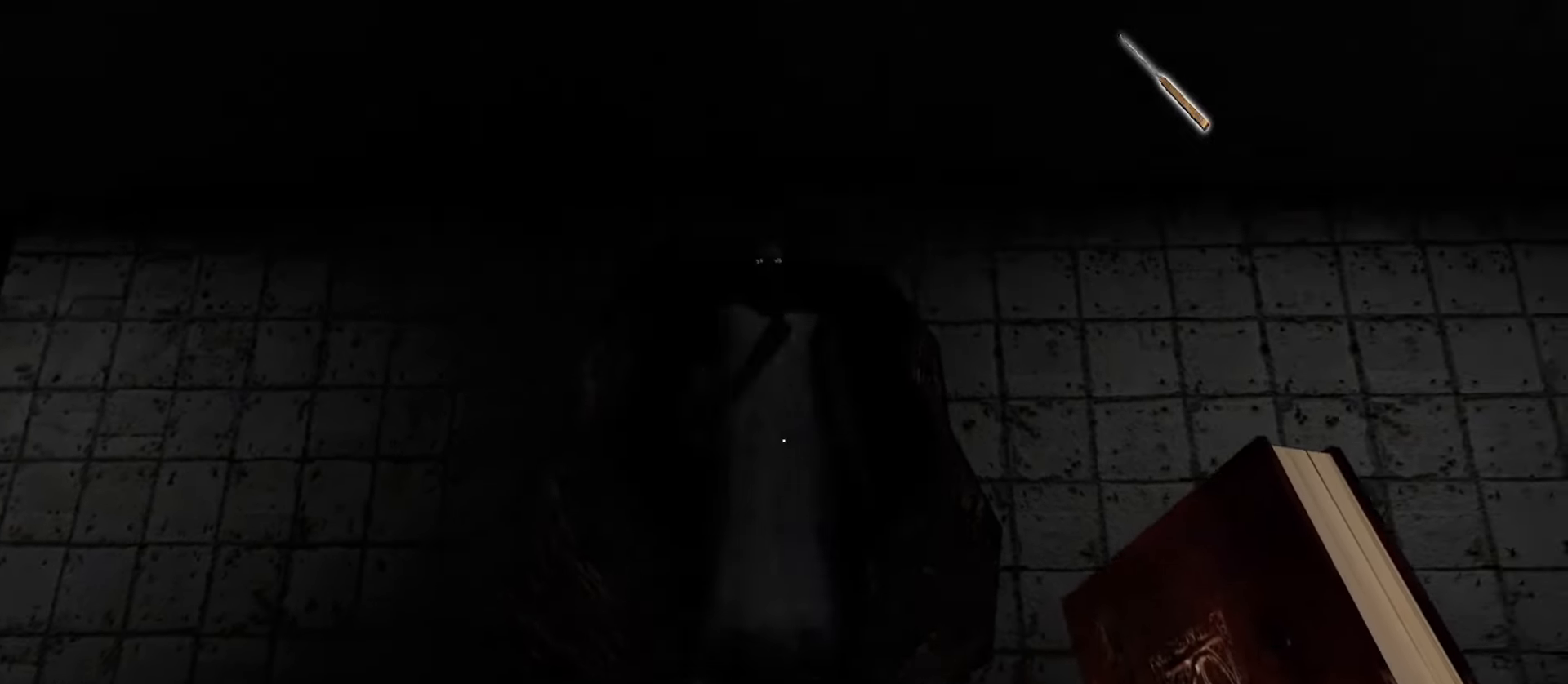
{"keys": [], "mouse": [], "events": [[17, "mouse_left", "down"], [150, "mouse_left", "up"]]}
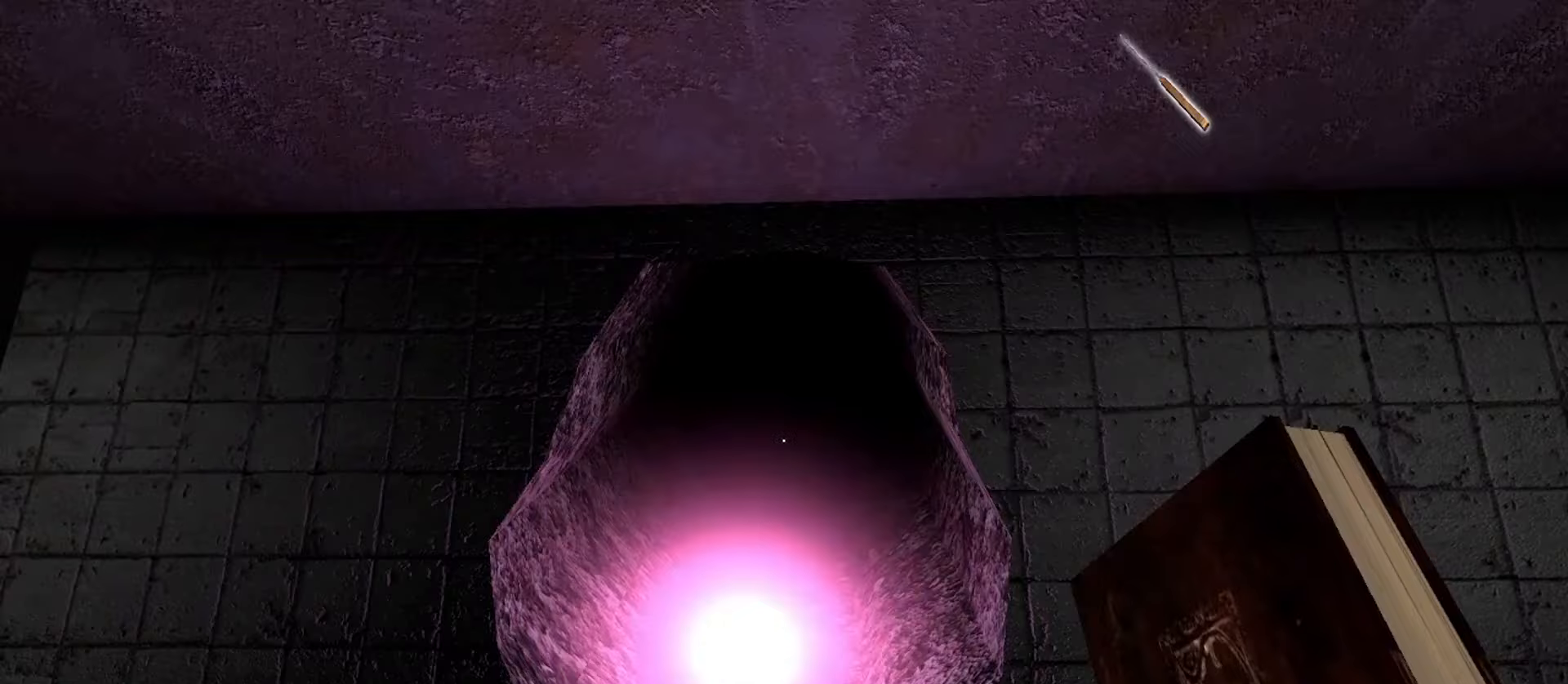
{"keys": ["w"], "mouse": [], "events": [[167, "w", "down"]]}
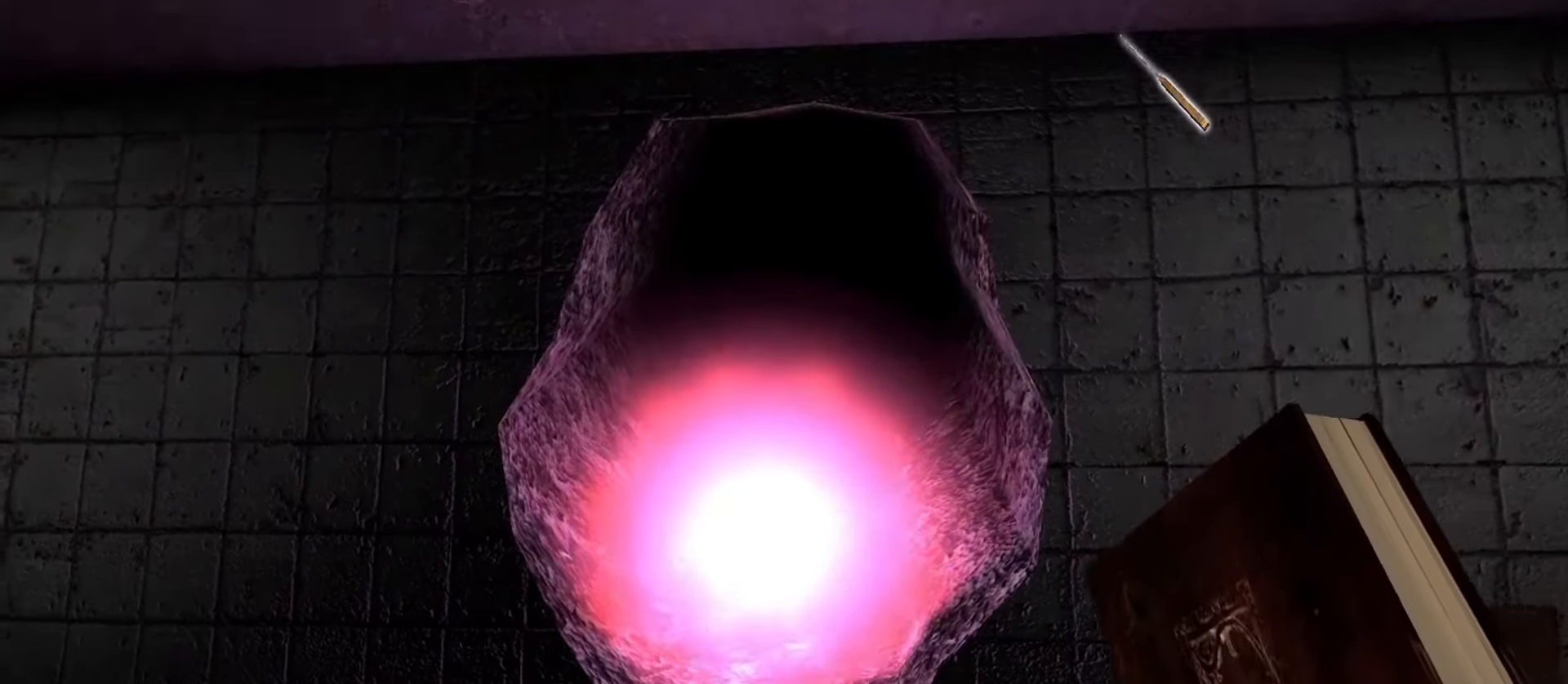
{"keys": [], "mouse": [], "events": [[433, "w", "up"]]}
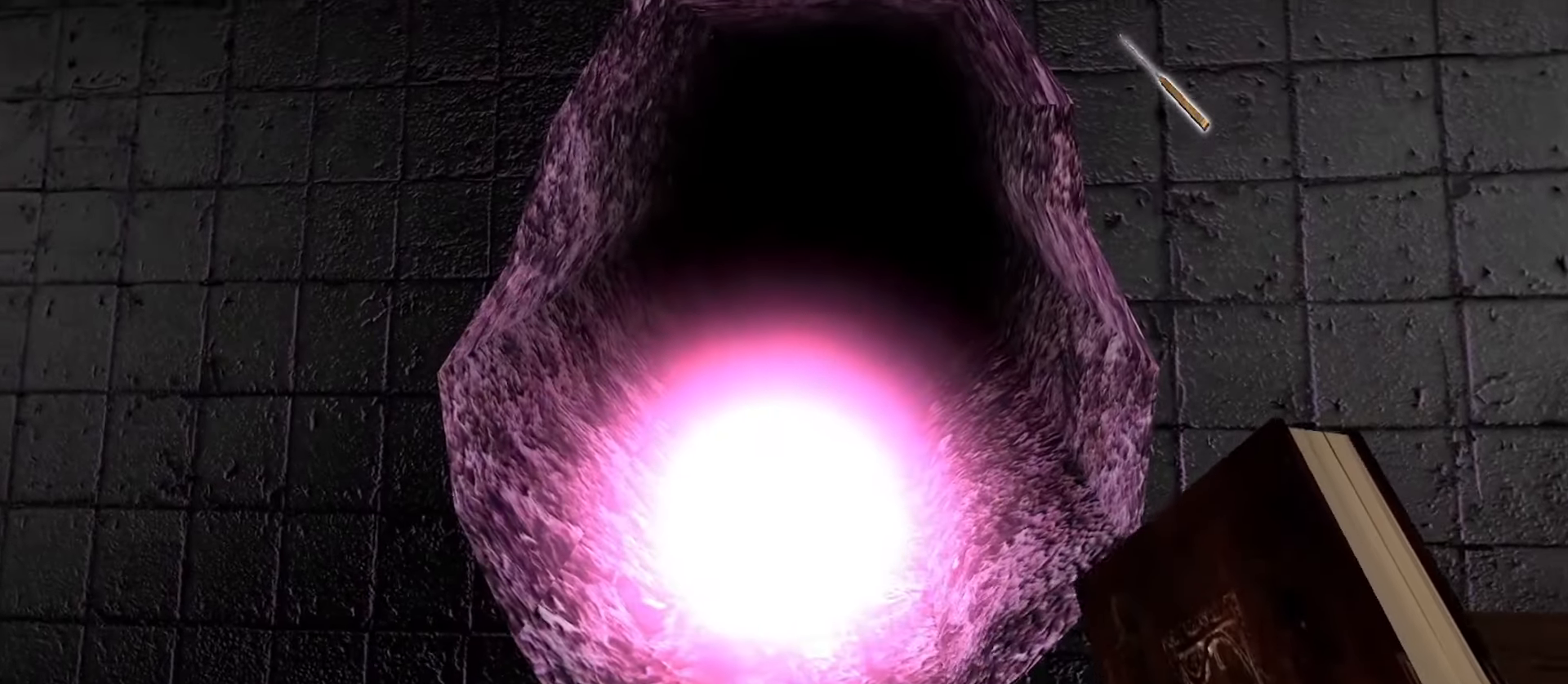
{"keys": [], "mouse": [], "events": [[67, "w", "down"], [417, "w", "up"]]}
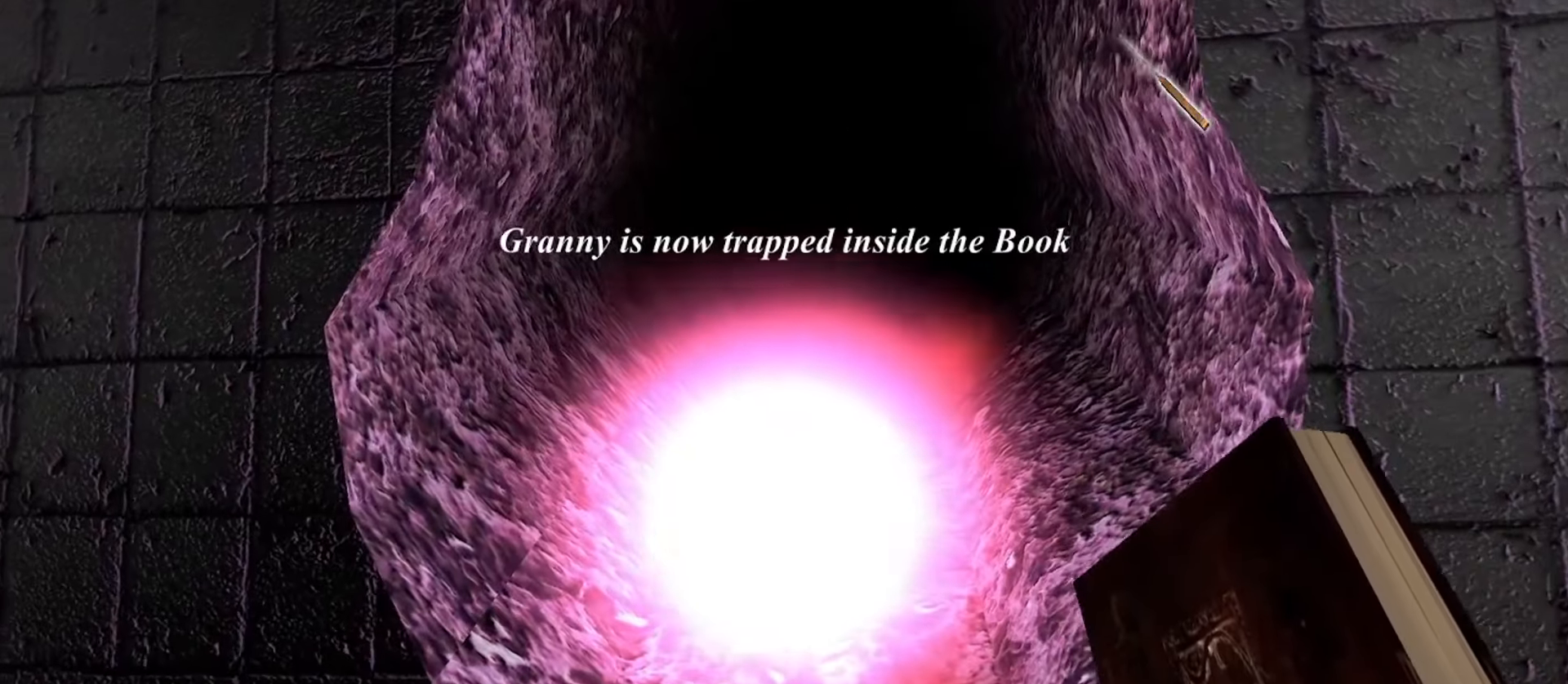
{"keys": [], "mouse": [], "events": []}
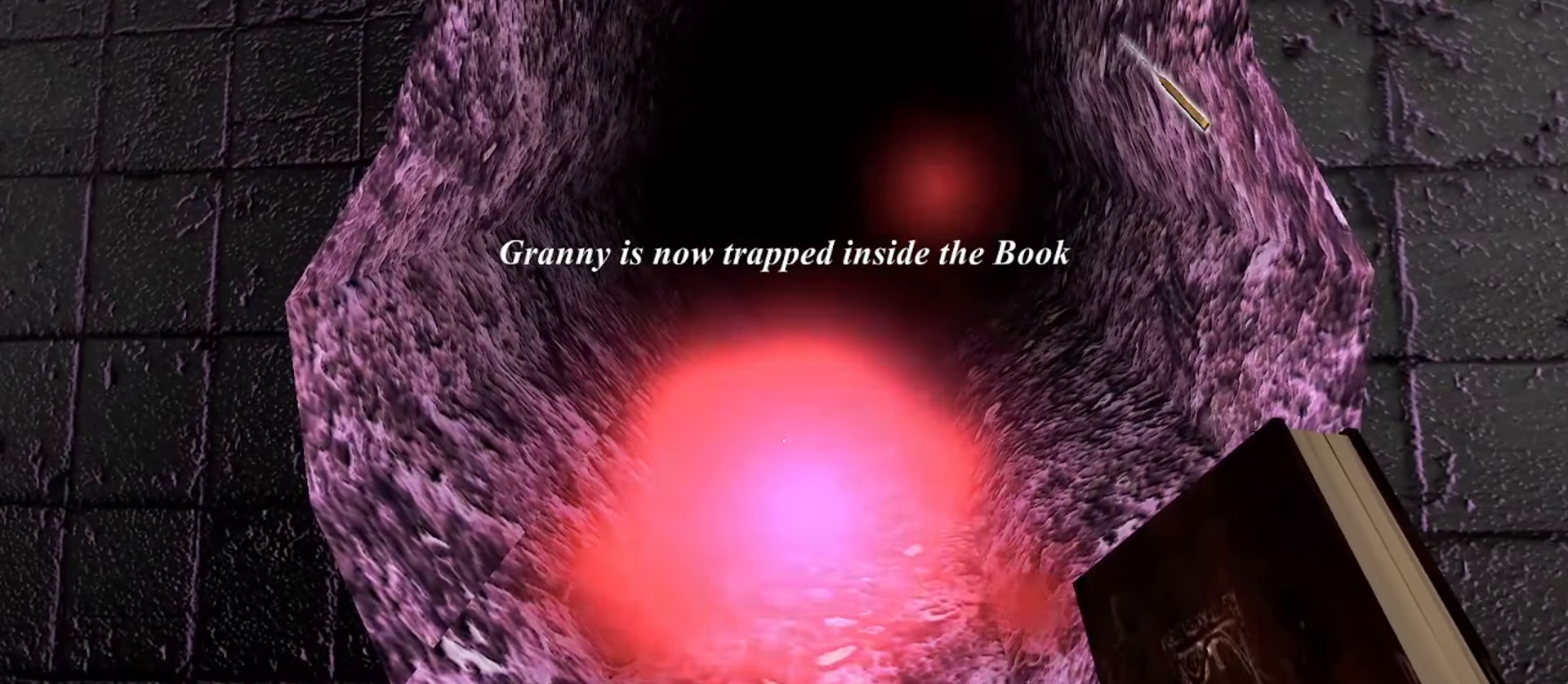
{"keys": [], "mouse": [], "events": []}
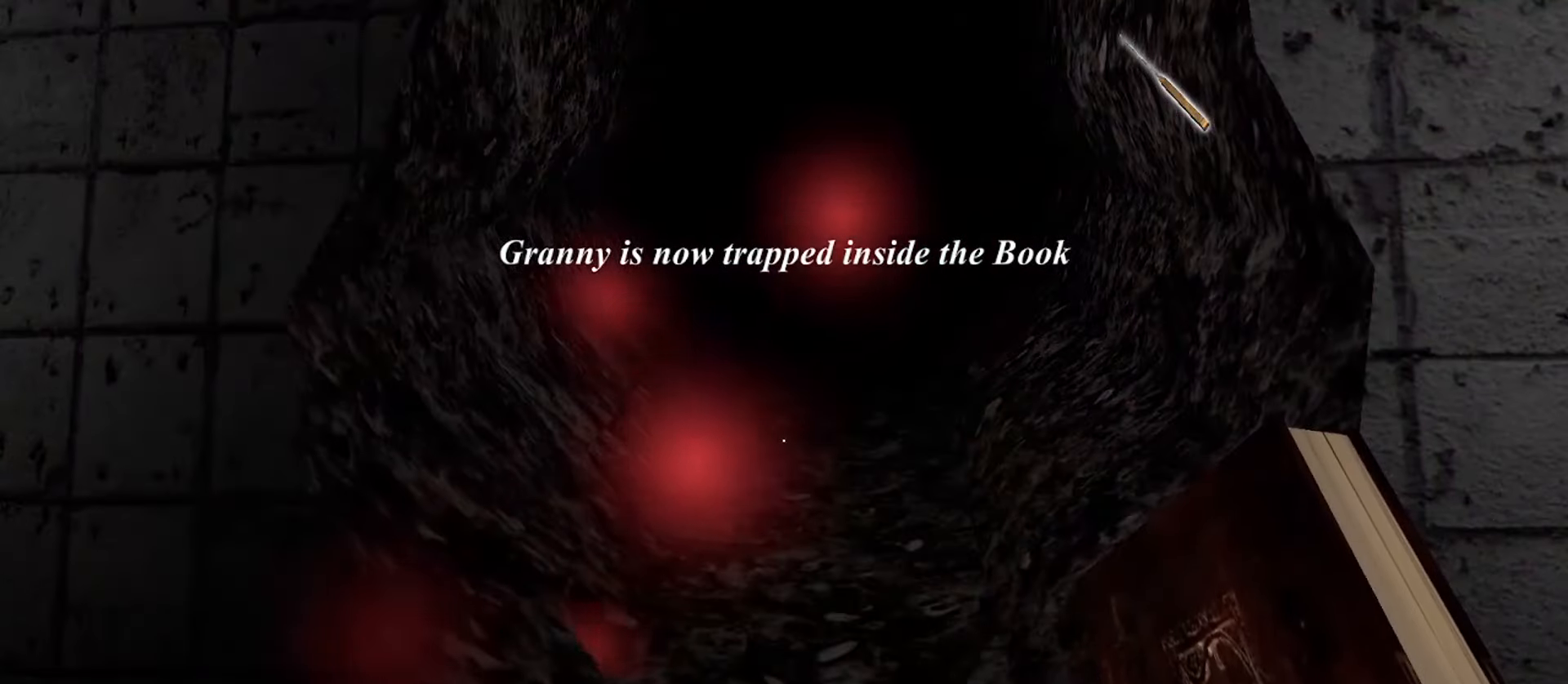
{"keys": [], "mouse": [], "events": []}
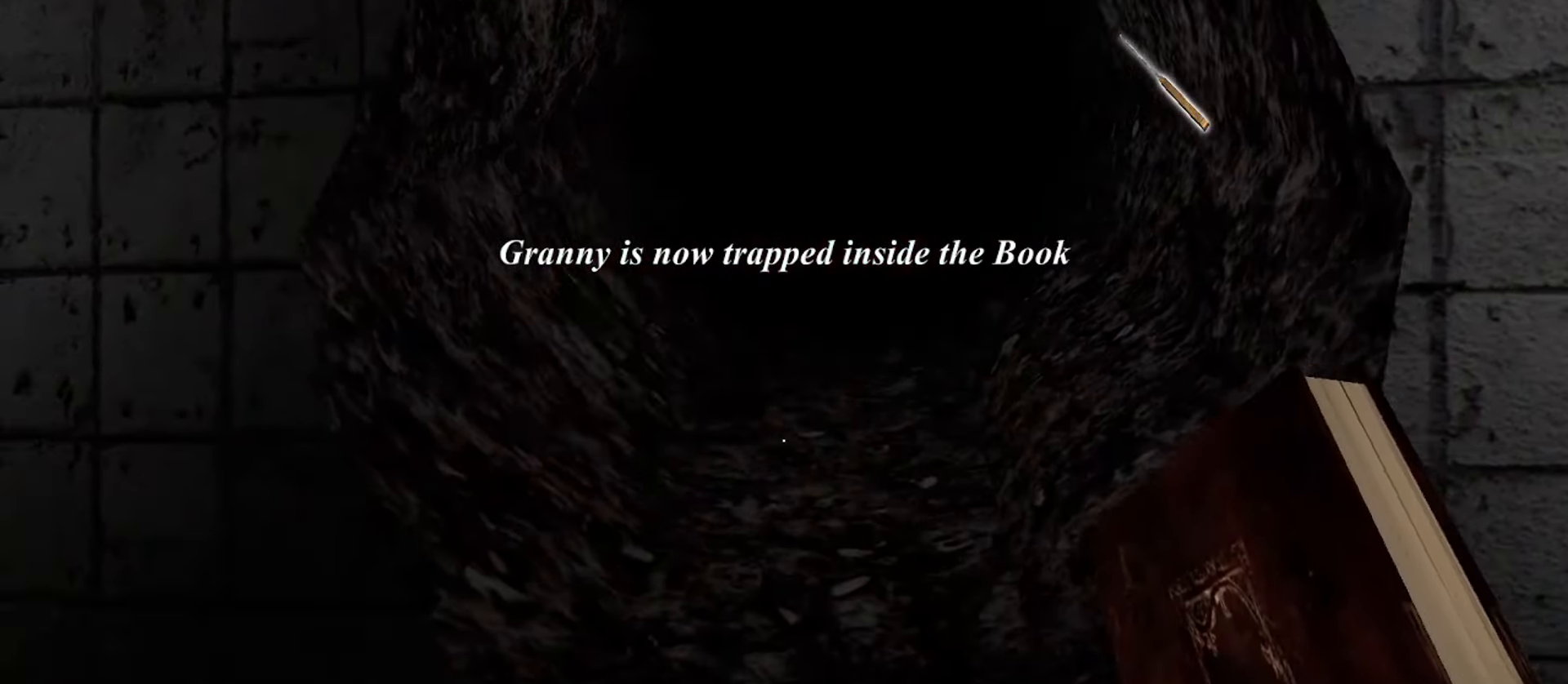
{"keys": [], "mouse": [], "events": []}
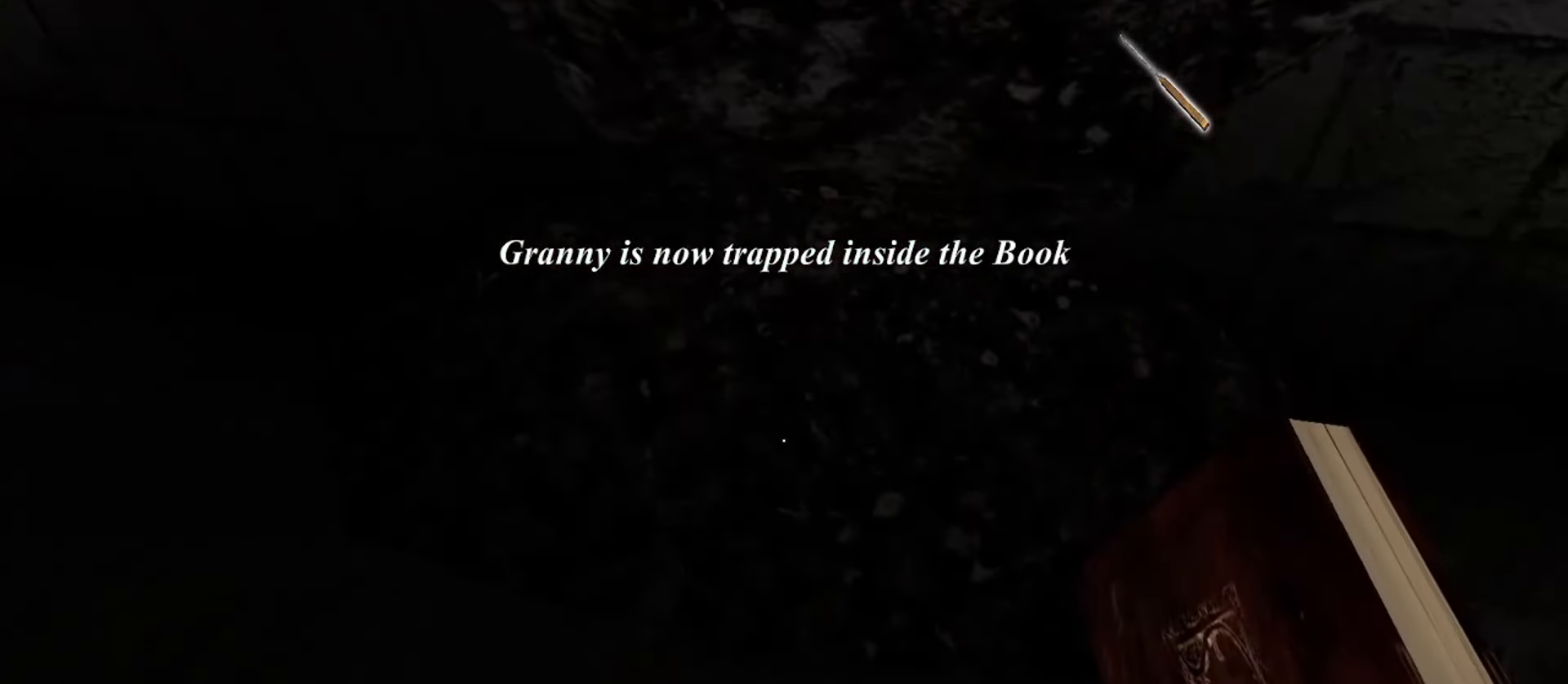
{"keys": [], "mouse": [], "events": []}
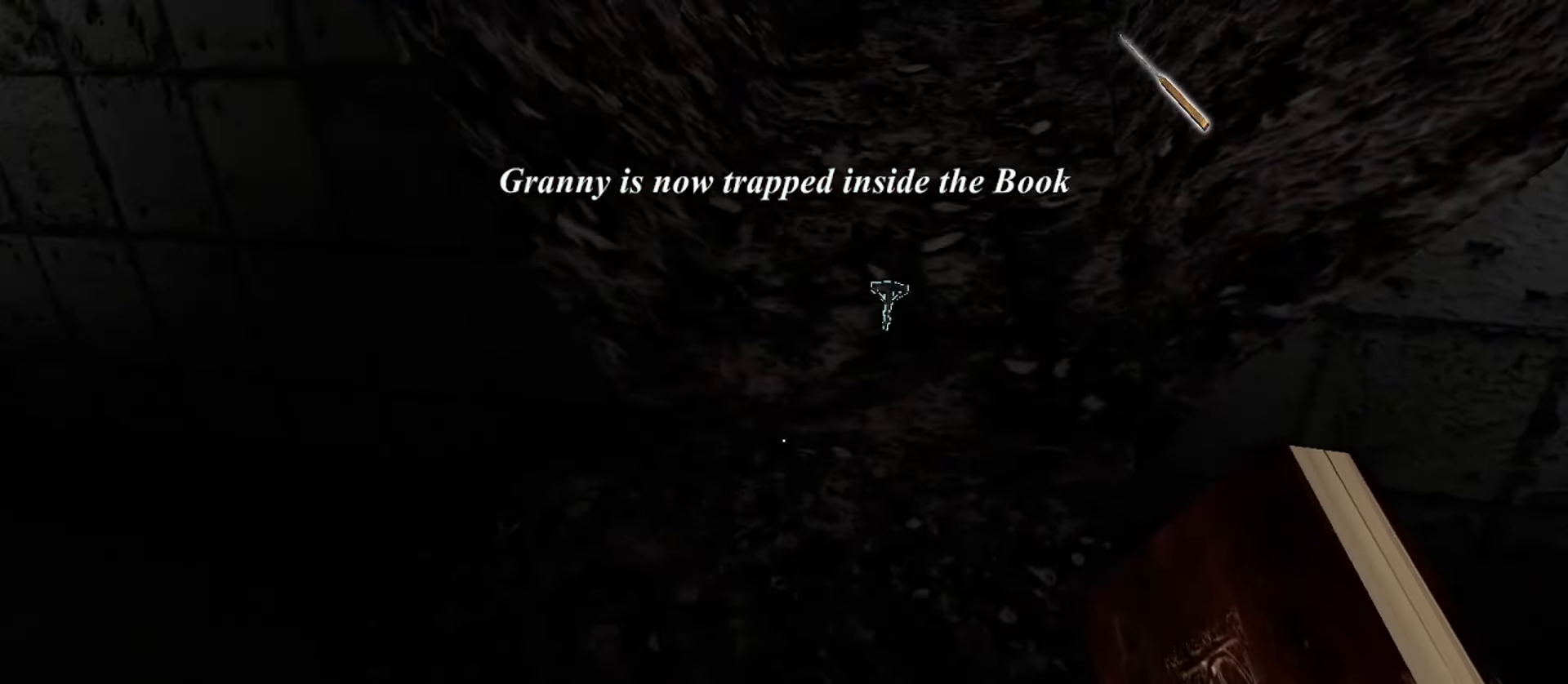
{"keys": [], "mouse": [], "events": [[117, "e", "down"], [217, "e", "up"], [333, "e", "down"], [400, "e", "up"]]}
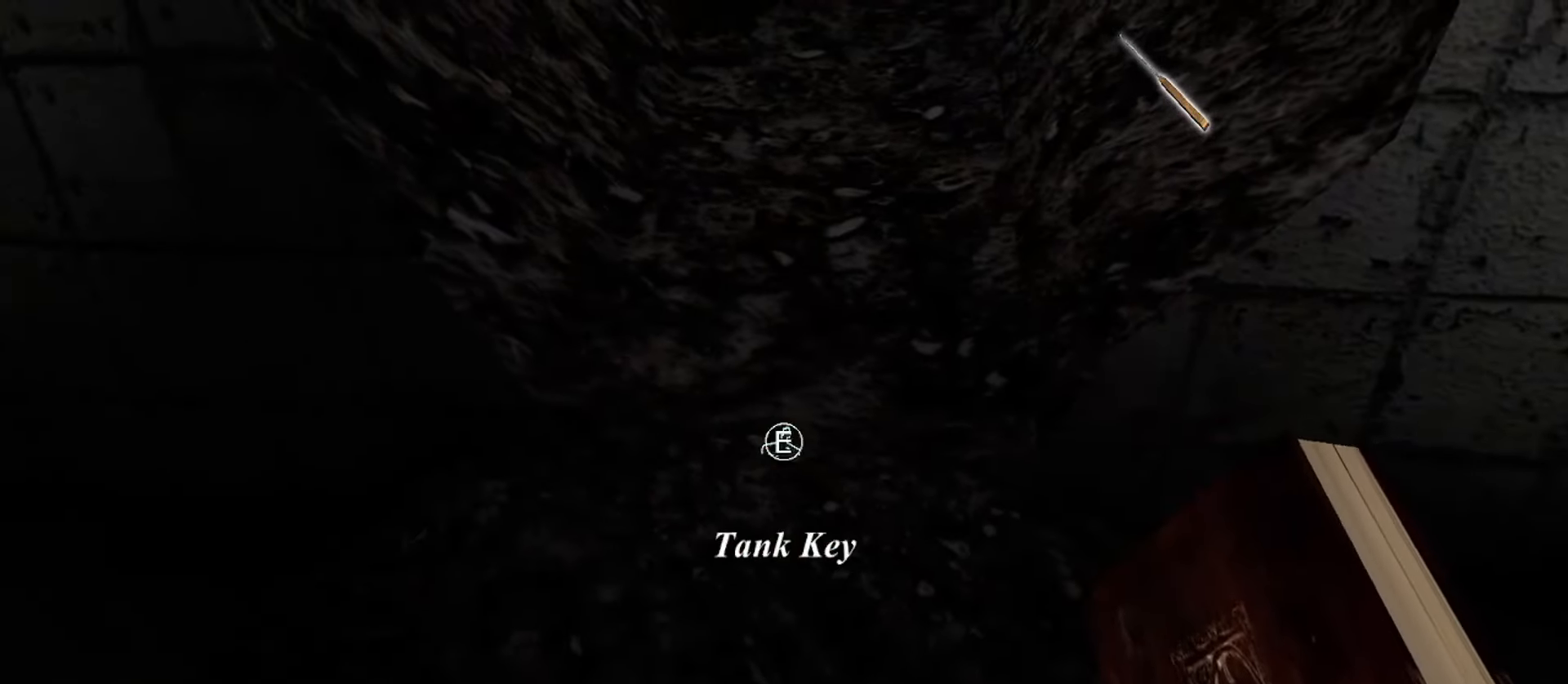
{"keys": ["w"], "mouse": [], "events": [[50, "e", "down"], [150, "e", "up"], [283, "w", "down"], [333, "c", "down"], [483, "c", "up"]]}
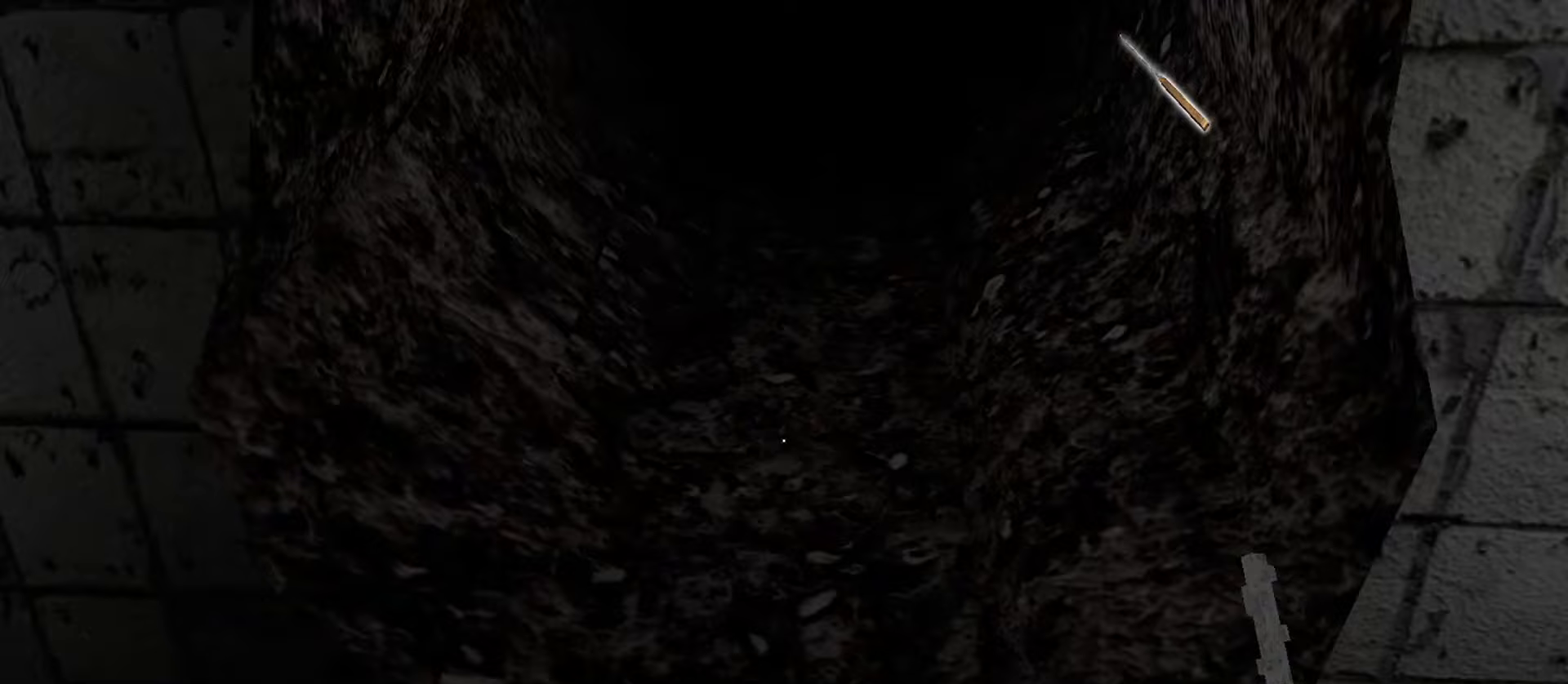
{"keys": ["w"], "mouse": [], "events": []}
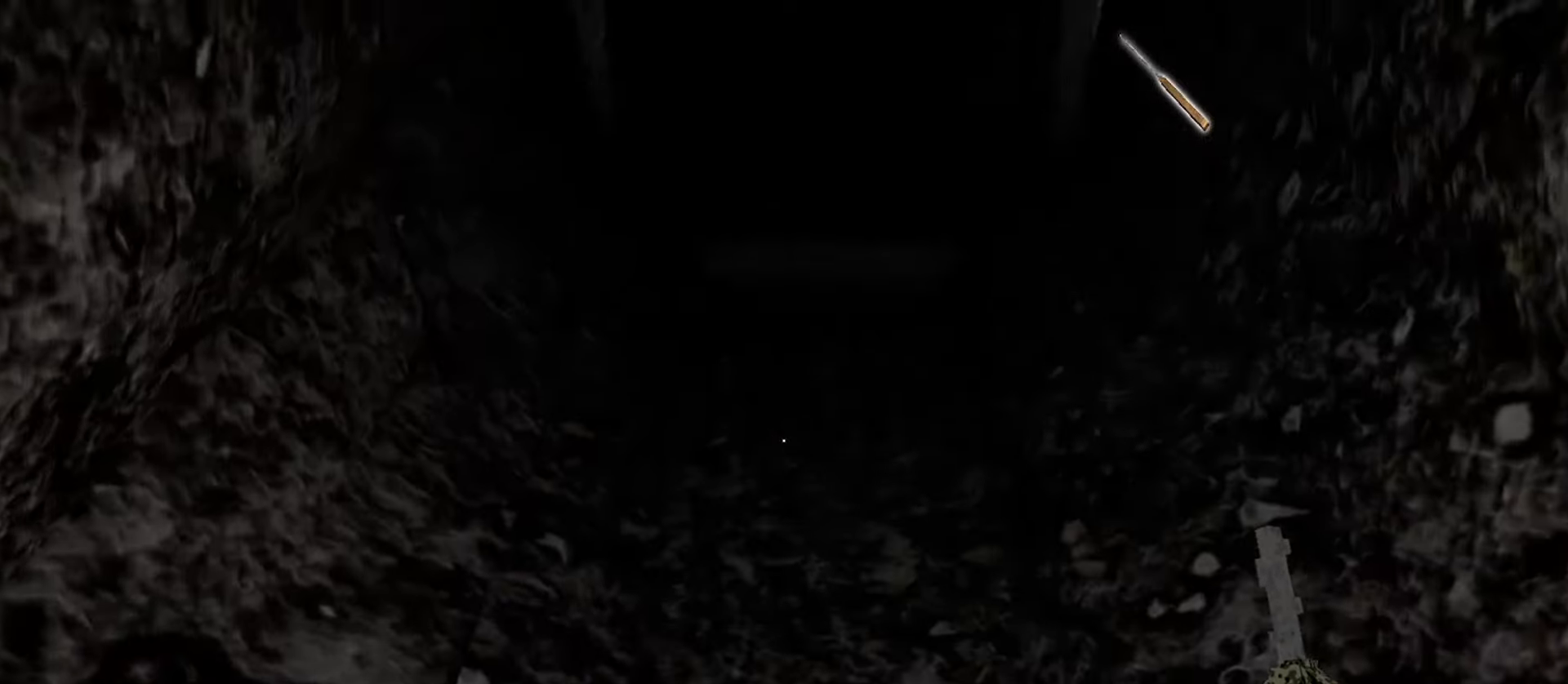
{"keys": ["w"], "mouse": [], "events": []}
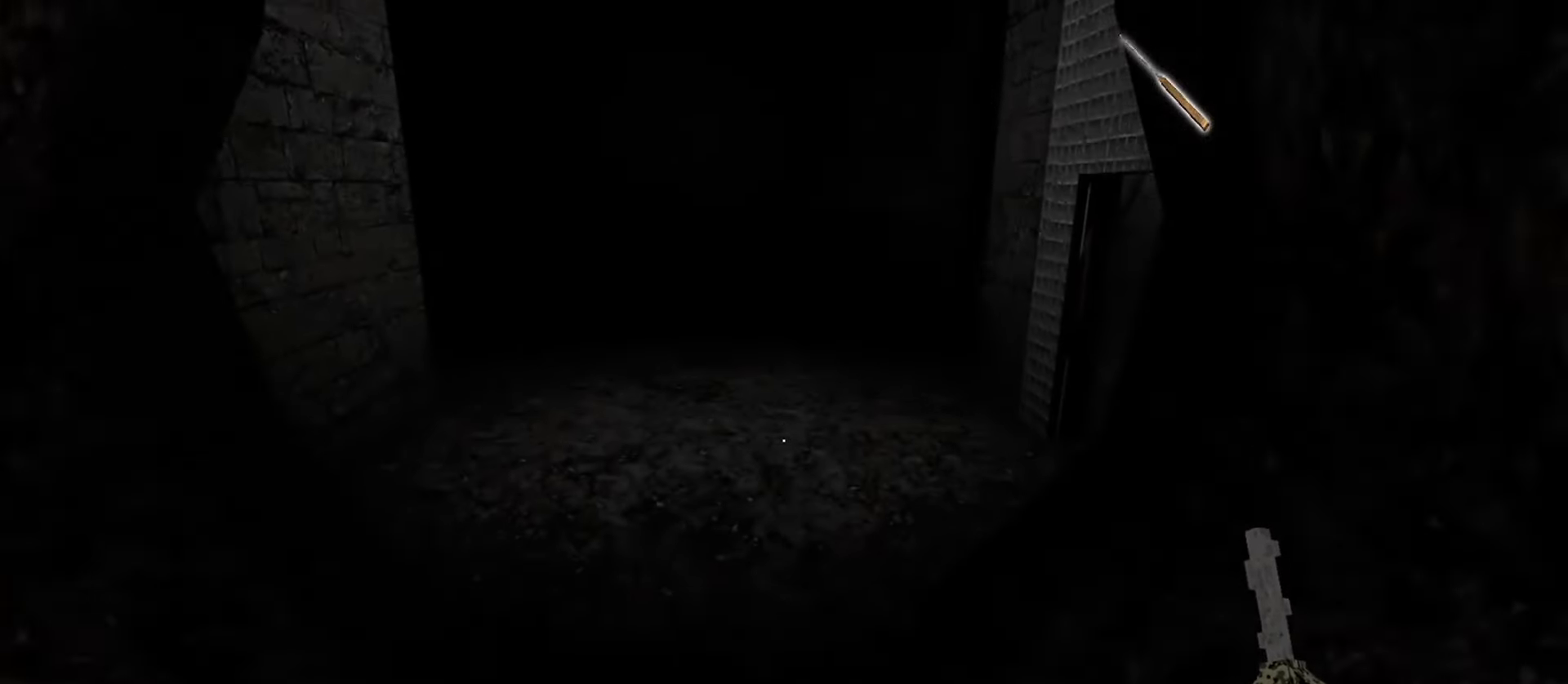
{"keys": ["w"], "mouse": [], "events": []}